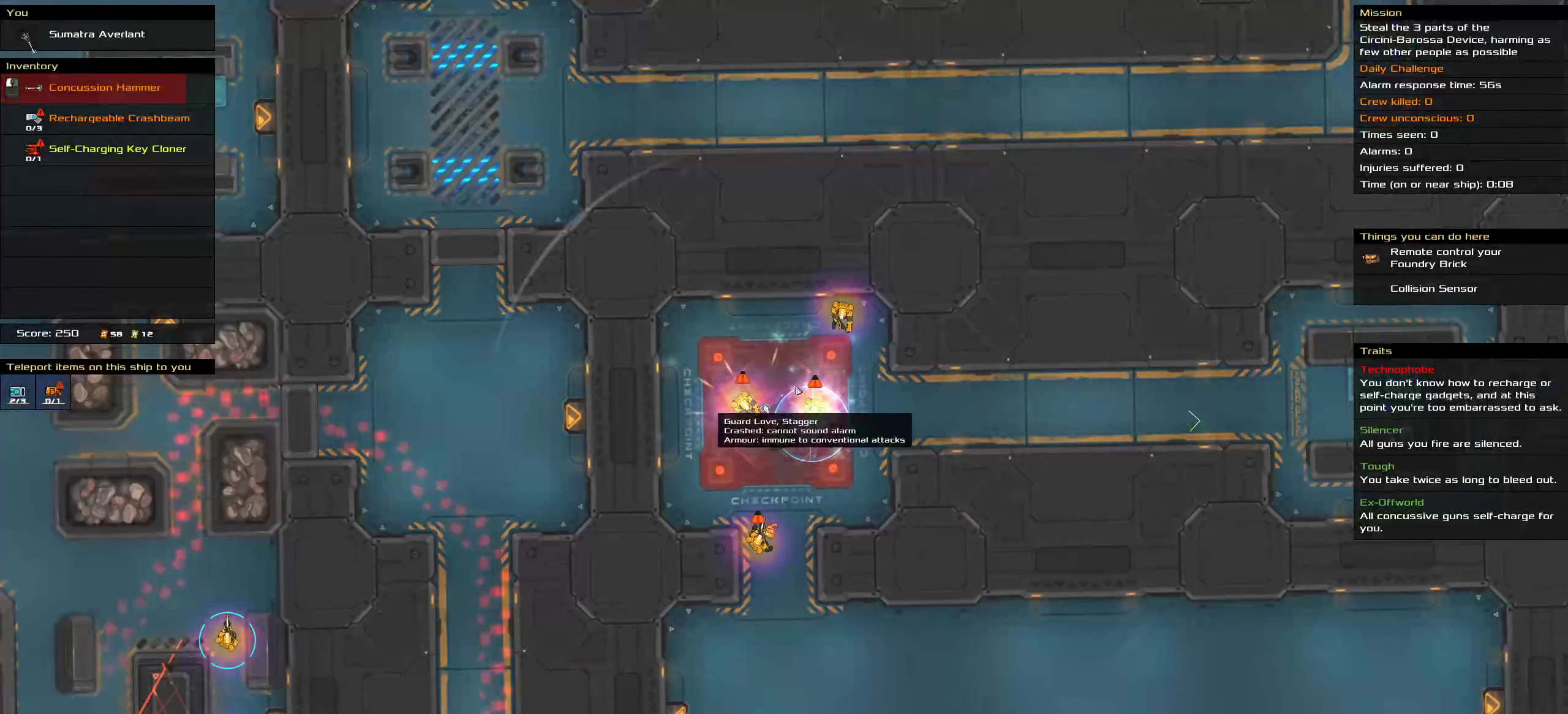
Gameplay with keyboard and mouse; each line is a JSON object with the keys and mouse buttons held at the frame after it. "events" lists presses ("down") and releases ("up") of ".", "/", "0", "1", "2", "3", "4", "5", "6", "7", "8", "9", "a", "alt_l", "alt_r", "b", "c", "caps_lock", "comma", "ctrl", "d", "e", "equals", "f", "g", "h", "i", "j", "k", "l", "lbracket", "m", "minus", "n", "o", "p", "q", "quote", "r", "rbracket", "s", "semicolon", "shift", "space", "super", "t", "tab", "tilde", "u", "v", "w", "x", "y", "z", "mouse_left", "mouse_middle", "mouse_right", "mouse_wheel_up" and "mouse_wheel_down" between this image and that frame as [ms after this image, input, new state], when the widget could be followed in between. "mouse_left", "mouse_middle", "mouse_right", "mouse_wheel_up", "mouse_wheel_down" = the "left", "middle", "right", "wheel_up", "wheel_down" buttons of the "mouse" list. No other keys are recorded. Mouse movement is not recorded.
{"keys": [], "mouse": [], "events": []}
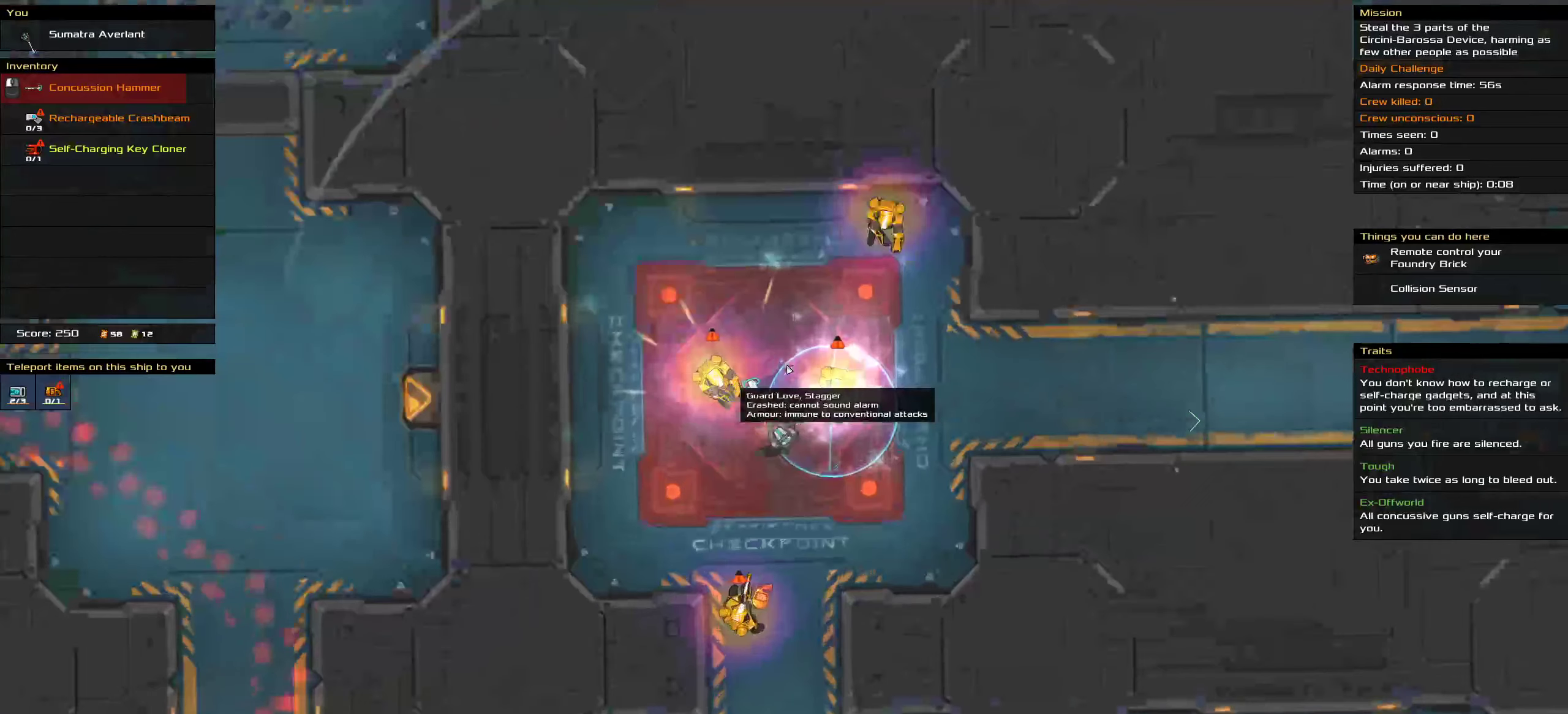
{"keys": [], "mouse": [], "events": [[217, "t", "down"], [283, "t", "up"]]}
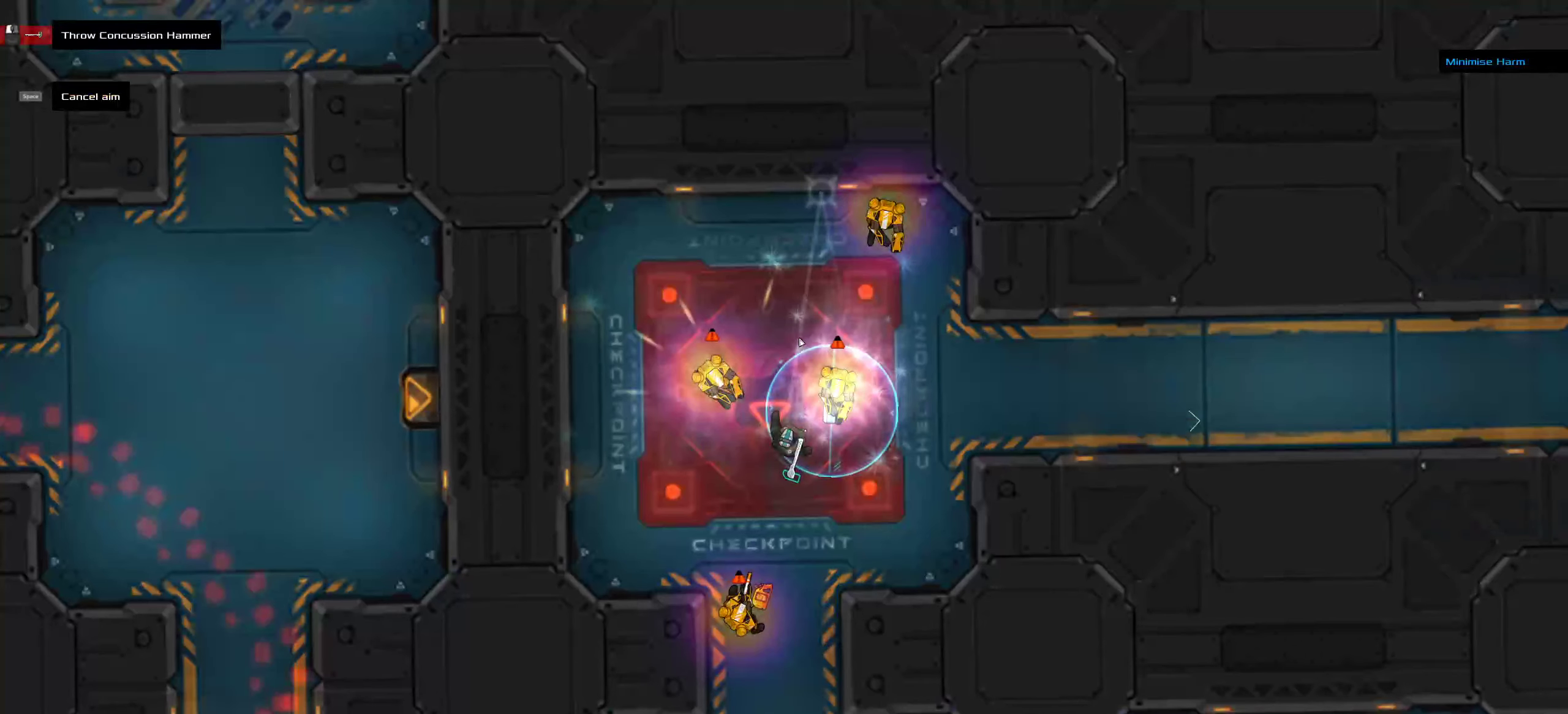
{"keys": ["space"], "mouse": [], "events": [[483, "space", "down"]]}
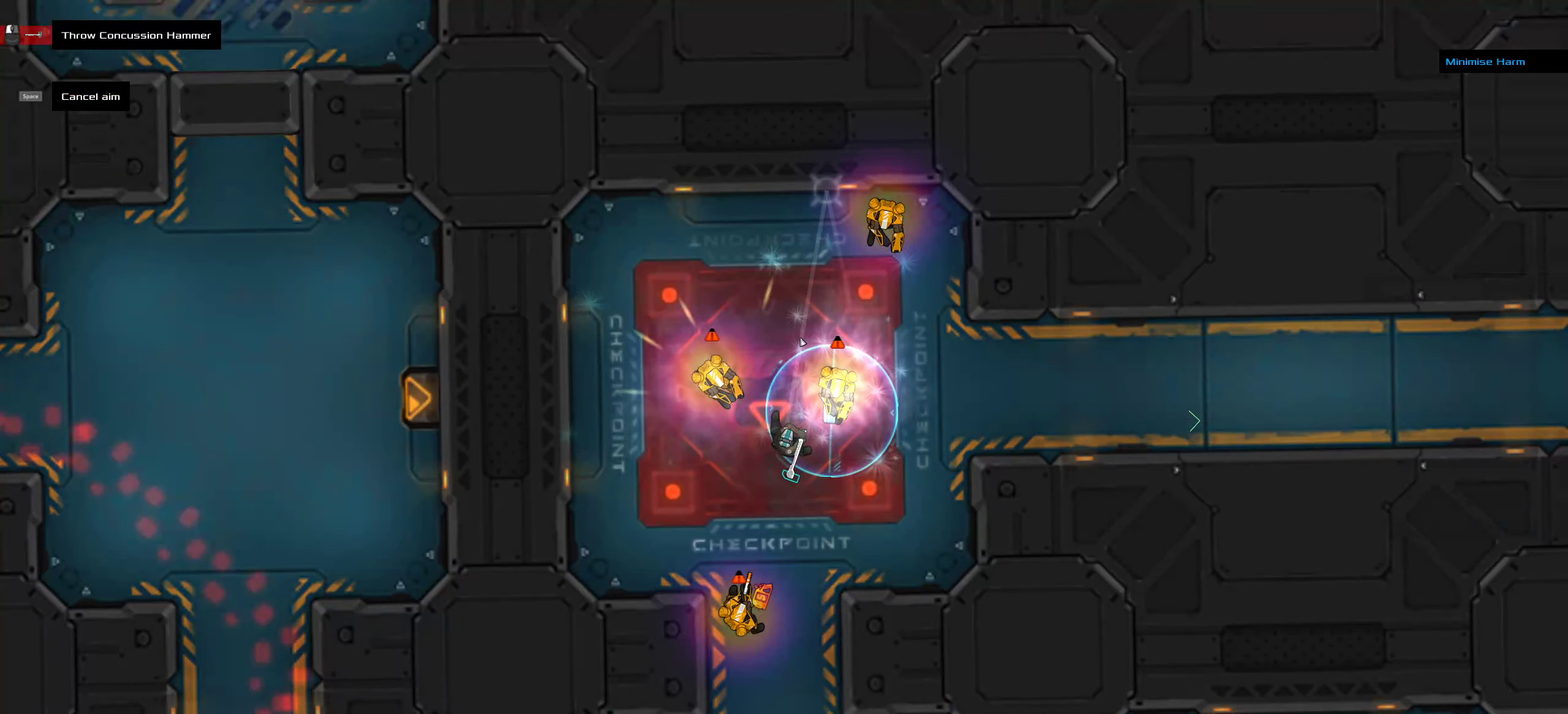
{"keys": [], "mouse": [], "events": [[100, "space", "up"]]}
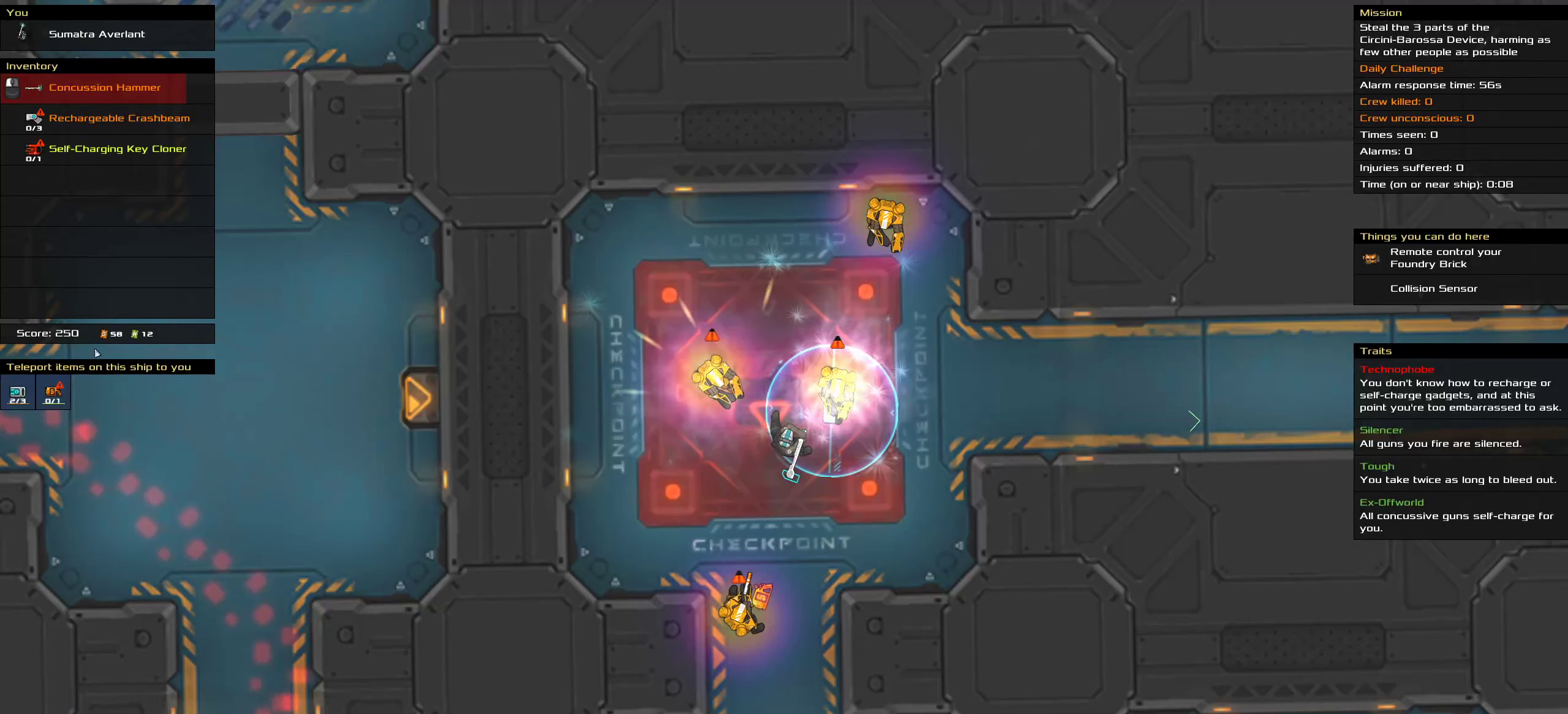
{"keys": [], "mouse": [], "events": []}
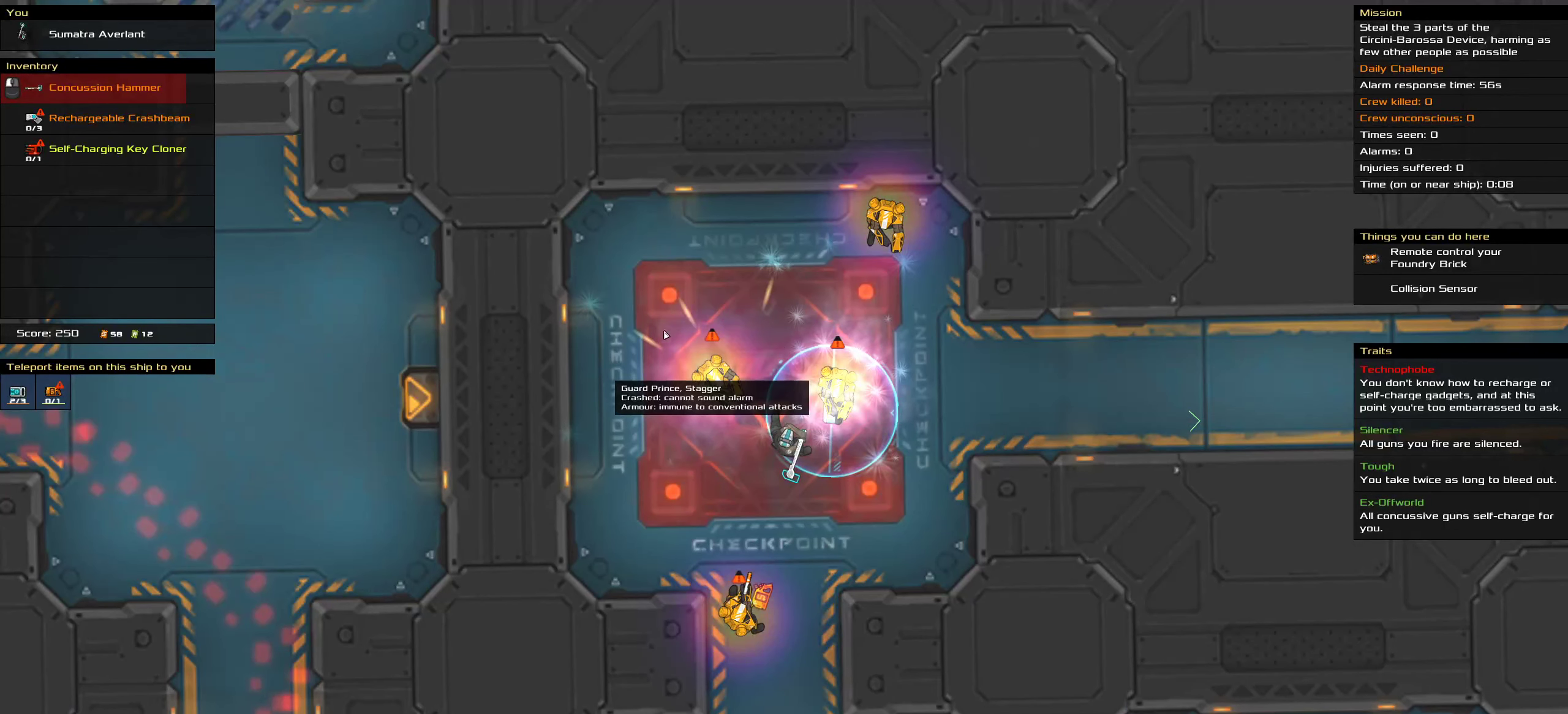
{"keys": [], "mouse": [], "events": []}